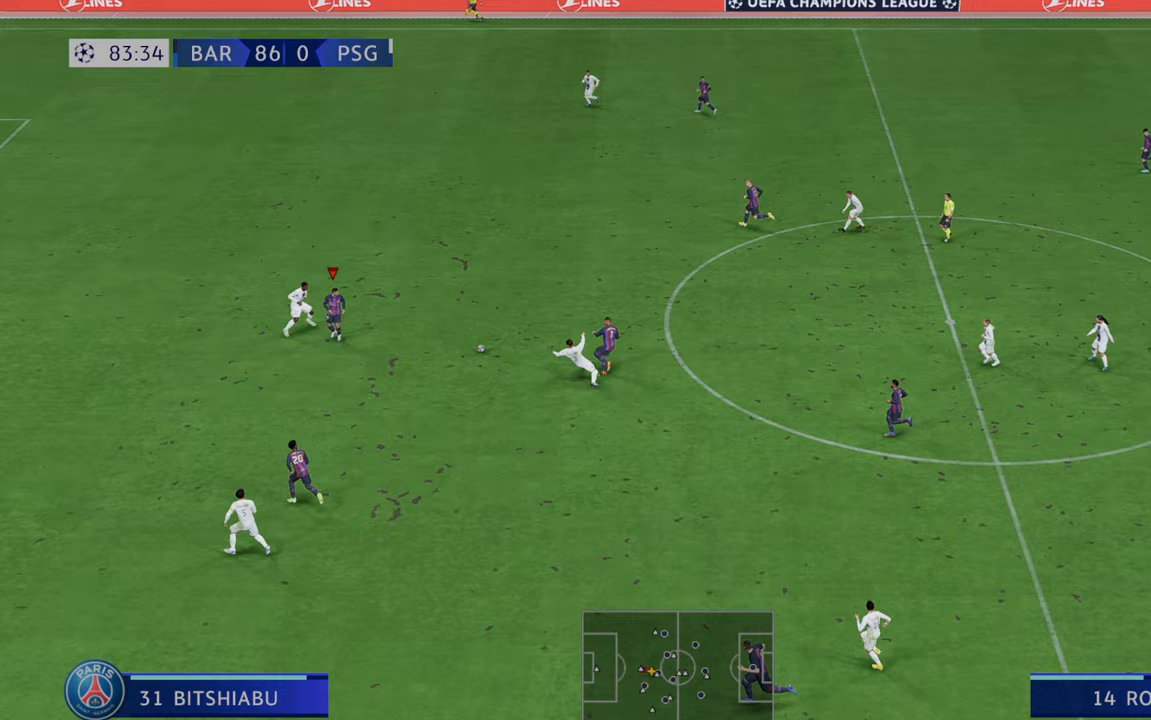
Gameplay with a controller (Xbox layout); each line is a JSON object with the inputs held at the frame after it (dt_ms = milliseconds from this image to that frame). "events" lists button and stick changes between this image and that frame as [ms after this image, input, new state], when the widget could be followed in between. Not read: L3 R3.
{"dt_ms": 1000, "buttons": ["R2"], "left_stick": "up-right", "right_stick": "center"}
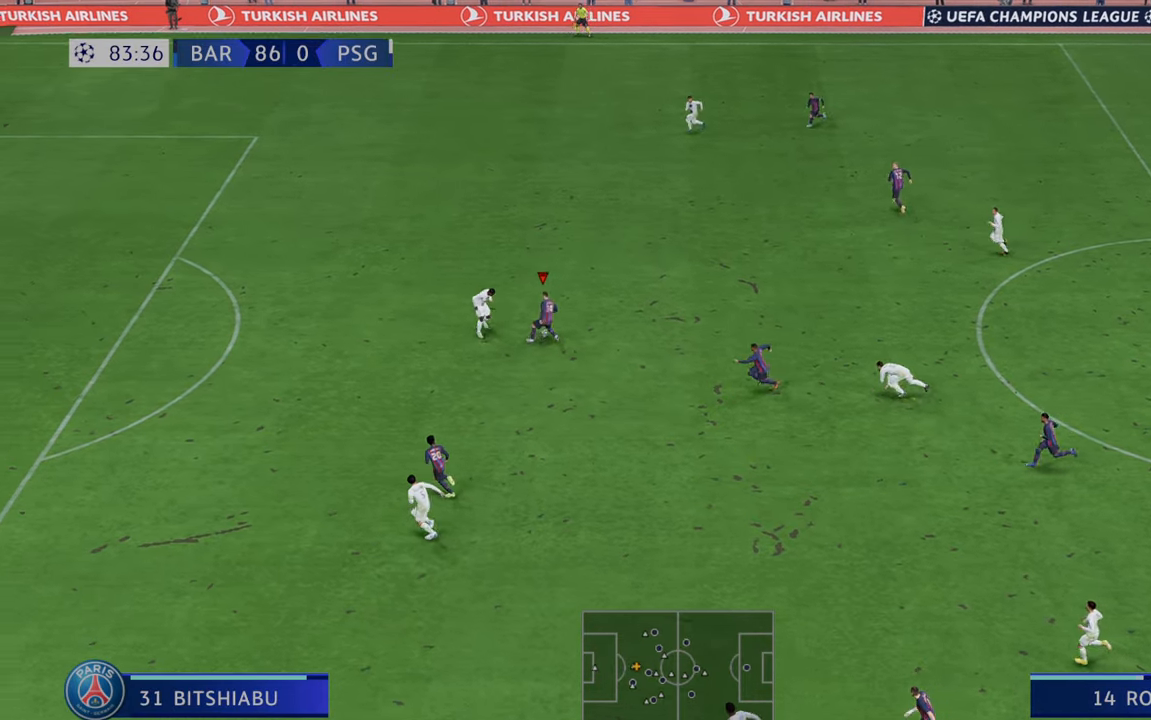
{"dt_ms": 500, "buttons": ["R2"], "left_stick": "center", "right_stick": "center", "events": [[450, "left_stick", "center"]]}
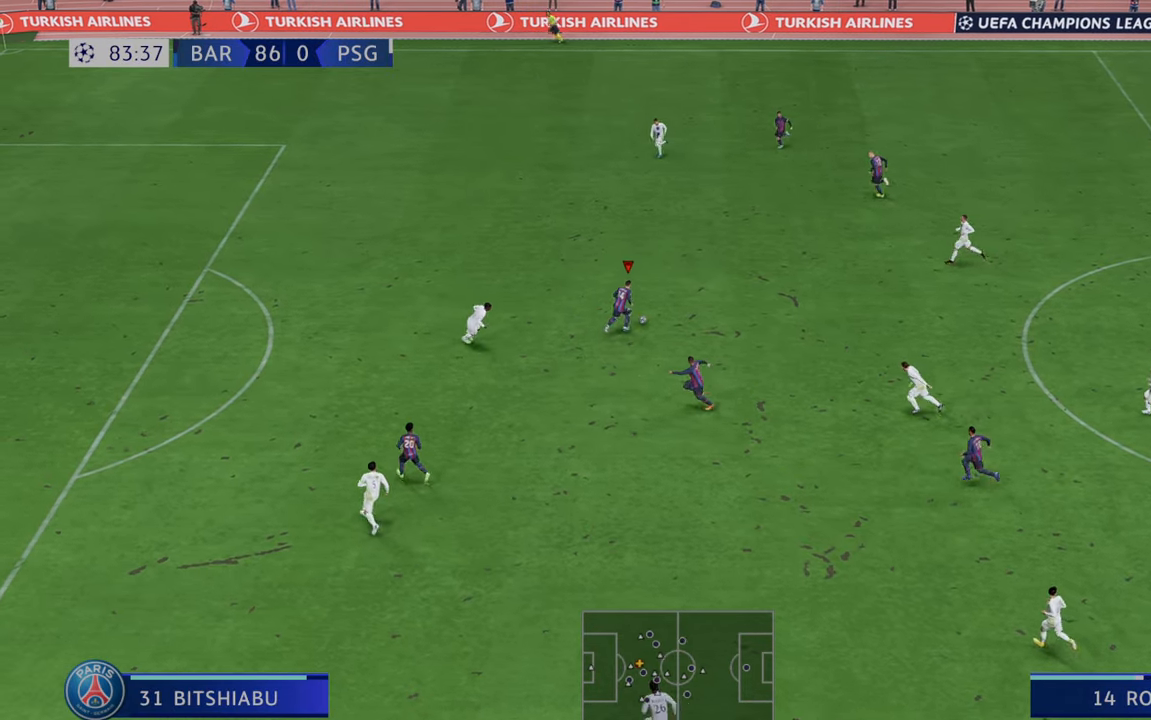
{"dt_ms": 500, "buttons": ["R2"], "left_stick": "down", "right_stick": "center", "events": [[17, "A", "down"], [17, "left_stick", "down-right"], [117, "A", "up"], [217, "left_stick", "down"]]}
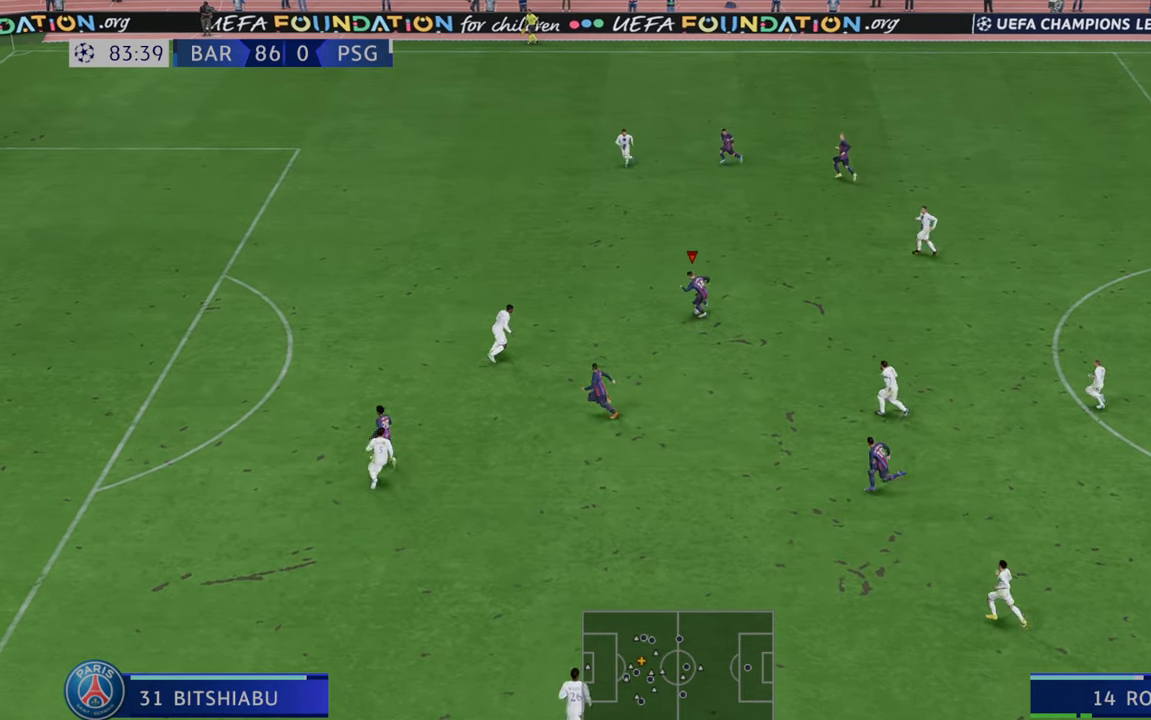
{"dt_ms": 500, "buttons": ["R2"], "left_stick": "down", "right_stick": "center", "events": [[17, "left_stick", "down-right"], [450, "left_stick", "down"]]}
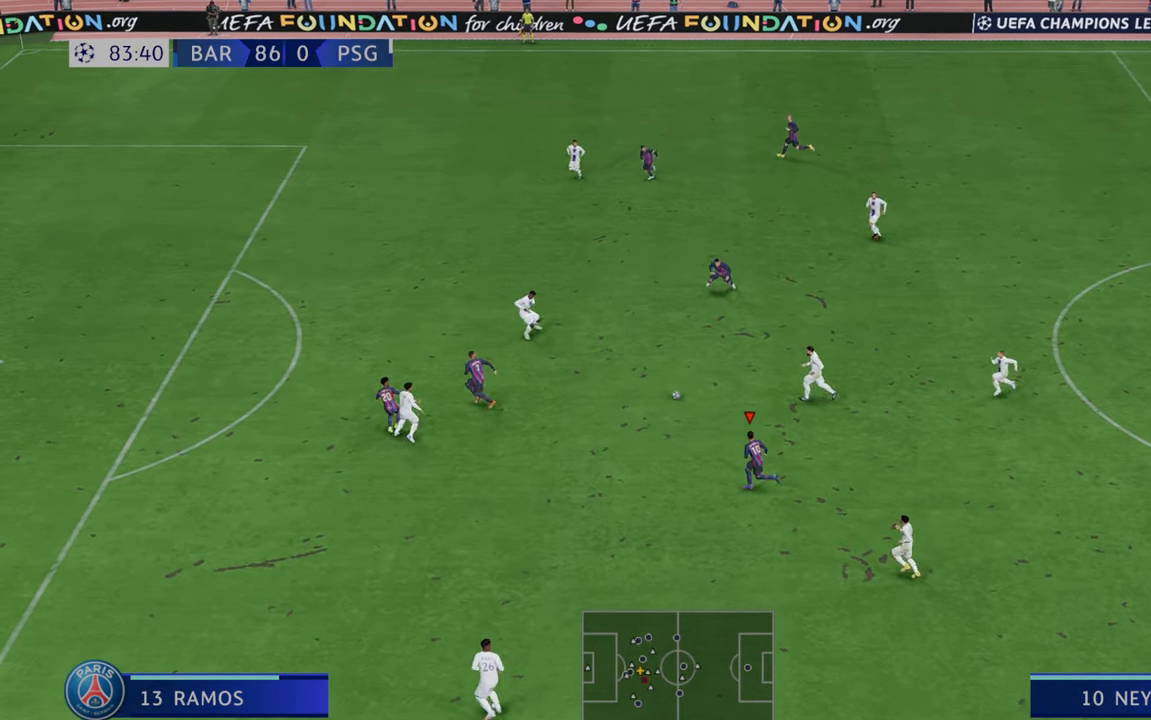
{"dt_ms": 500, "buttons": ["R2"], "left_stick": "center", "right_stick": "center", "events": [[83, "left_stick", "center"], [217, "A", "down"], [317, "A", "up"]]}
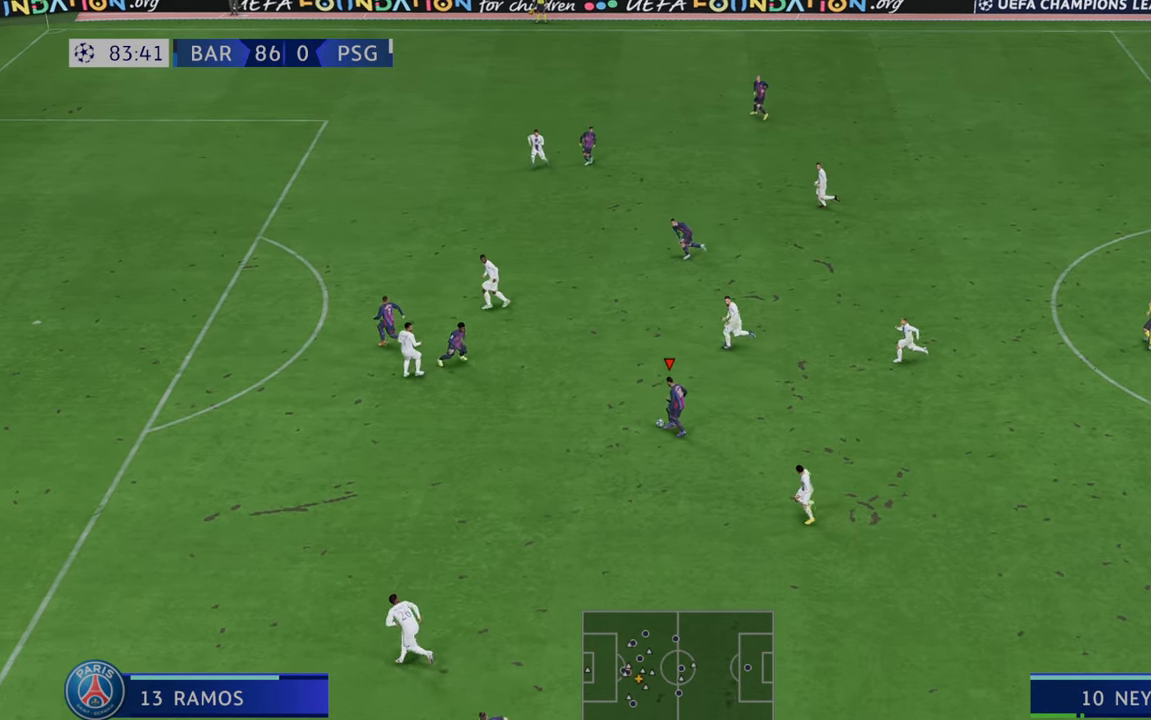
{"dt_ms": 500, "buttons": ["R2"], "left_stick": "center", "right_stick": "center", "events": []}
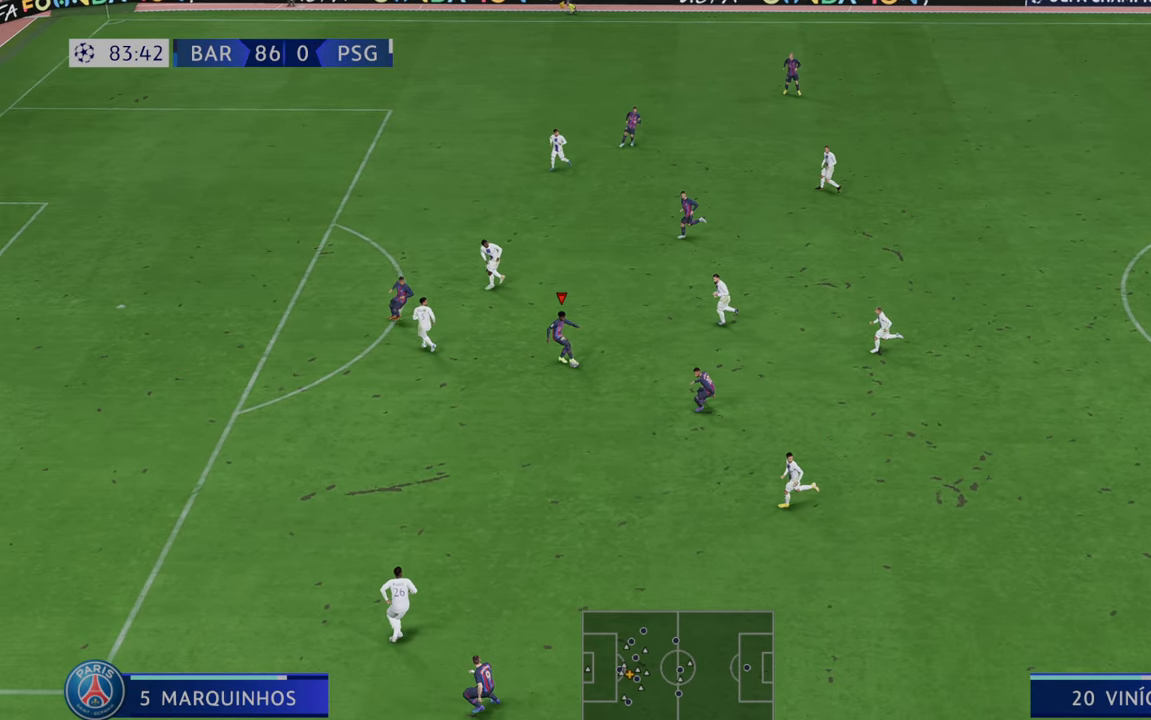
{"dt_ms": 500, "buttons": ["R2"], "left_stick": "down", "right_stick": "center", "events": [[67, "left_stick", "down"]]}
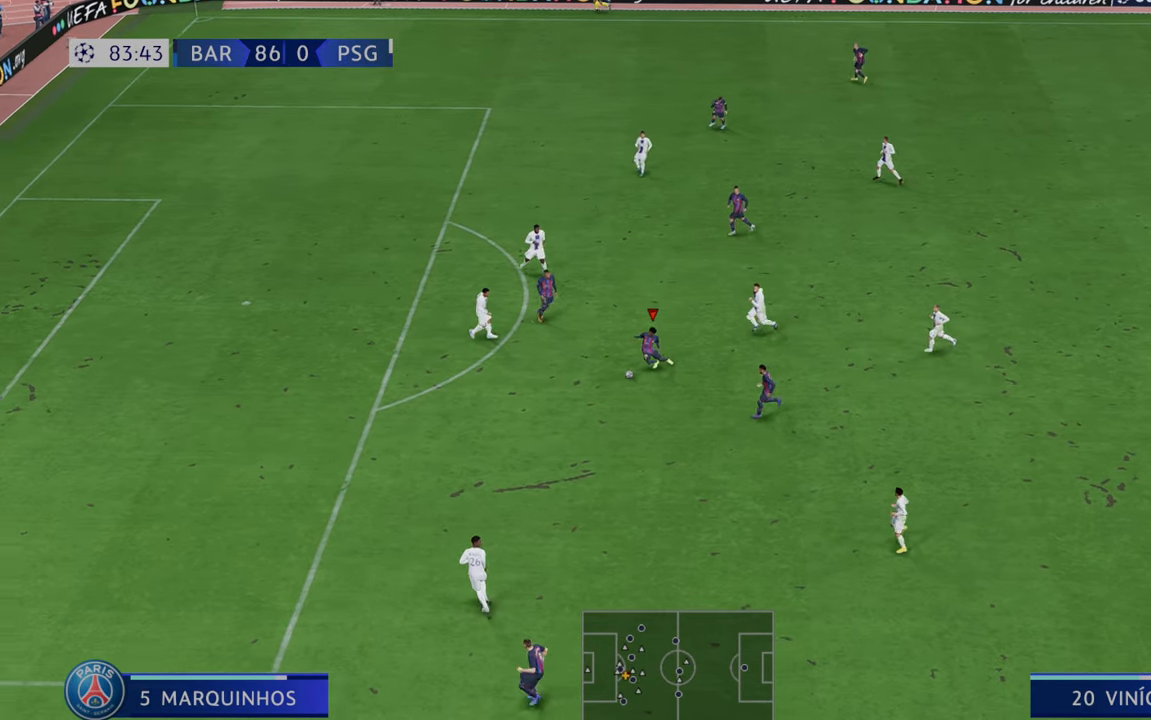
{"dt_ms": 500, "buttons": ["R2"], "left_stick": "center", "right_stick": "center", "events": [[100, "left_stick", "center"]]}
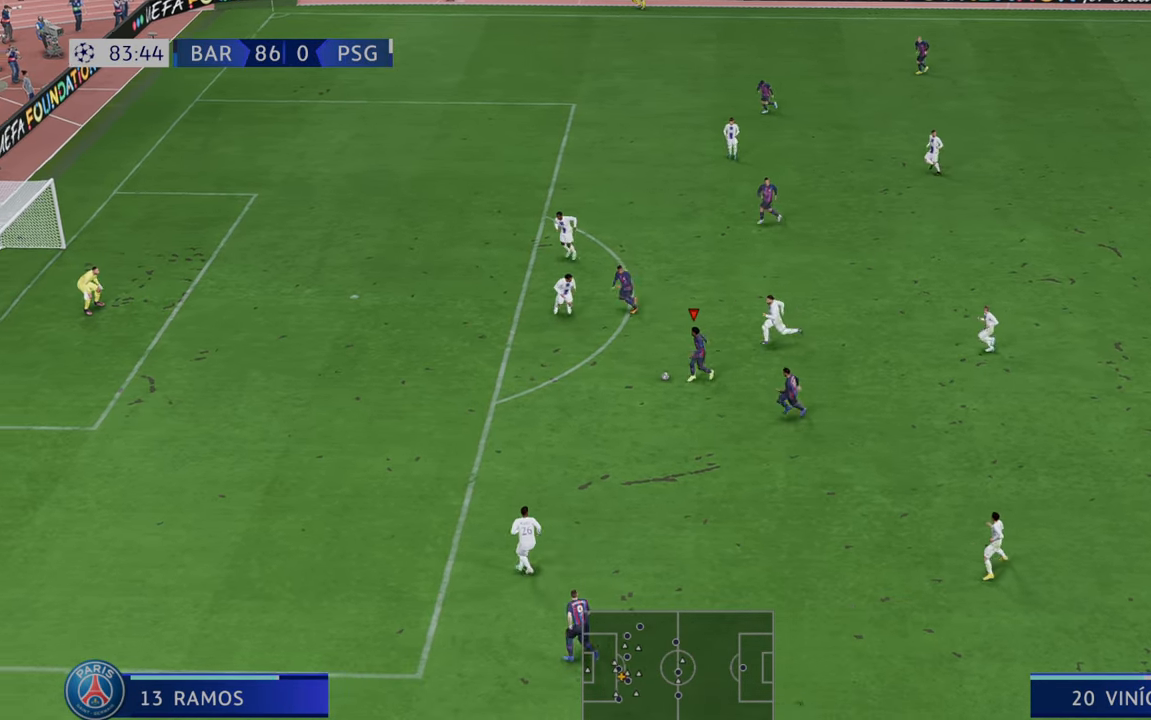
{"dt_ms": 500, "buttons": ["R2"], "left_stick": "center", "right_stick": "center", "events": []}